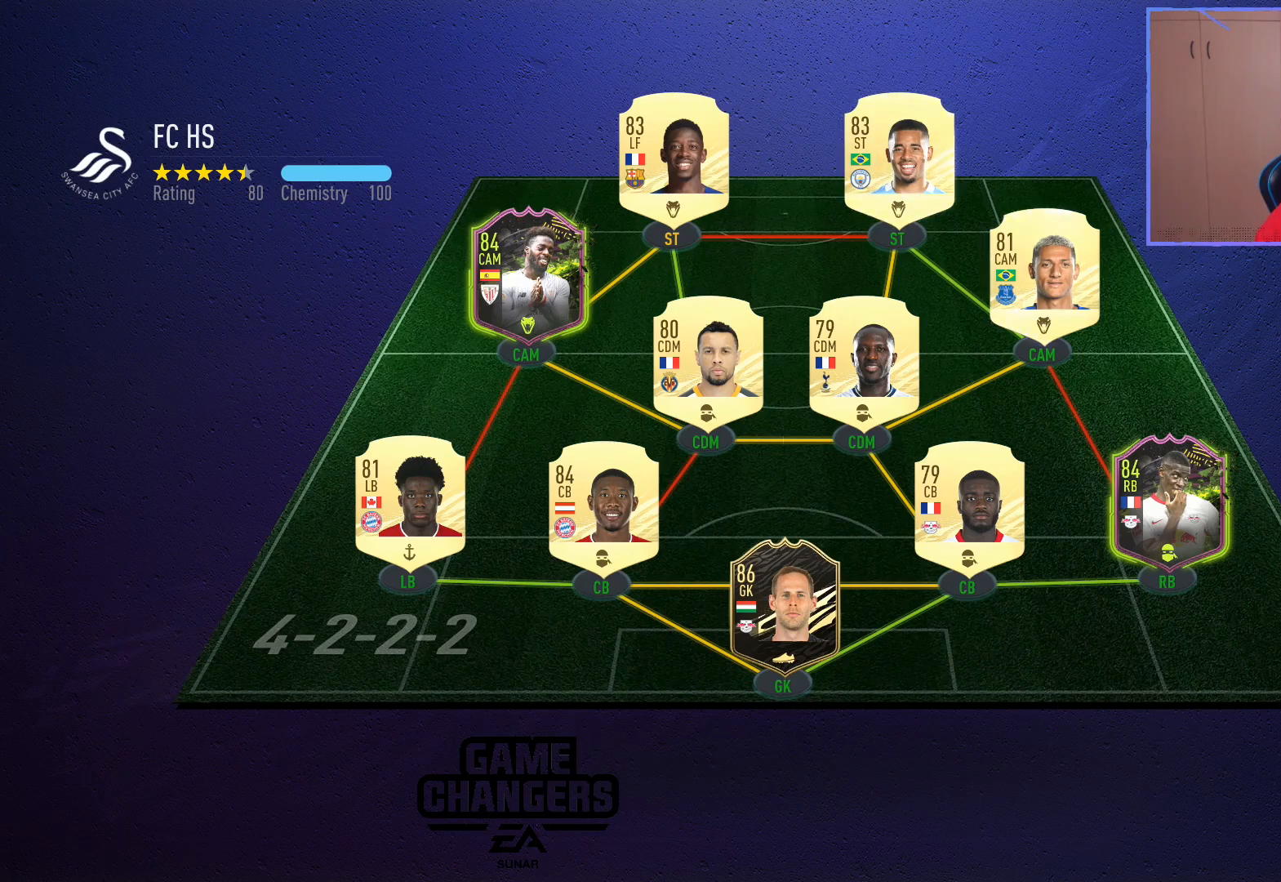
Gameplay with a controller (PlayStation layout); each line is a JSON object with the inputs held at the frame after it. "events" lists button and stick changes between this image and that frame as [ms after this image, input, new state], when the widget could be followed in between. Not read: R2.
{"buttons": [], "left_stick": "down", "right_stick": "center", "events": [[333, "left_stick", "down-left"], [450, "left_stick", "down"]]}
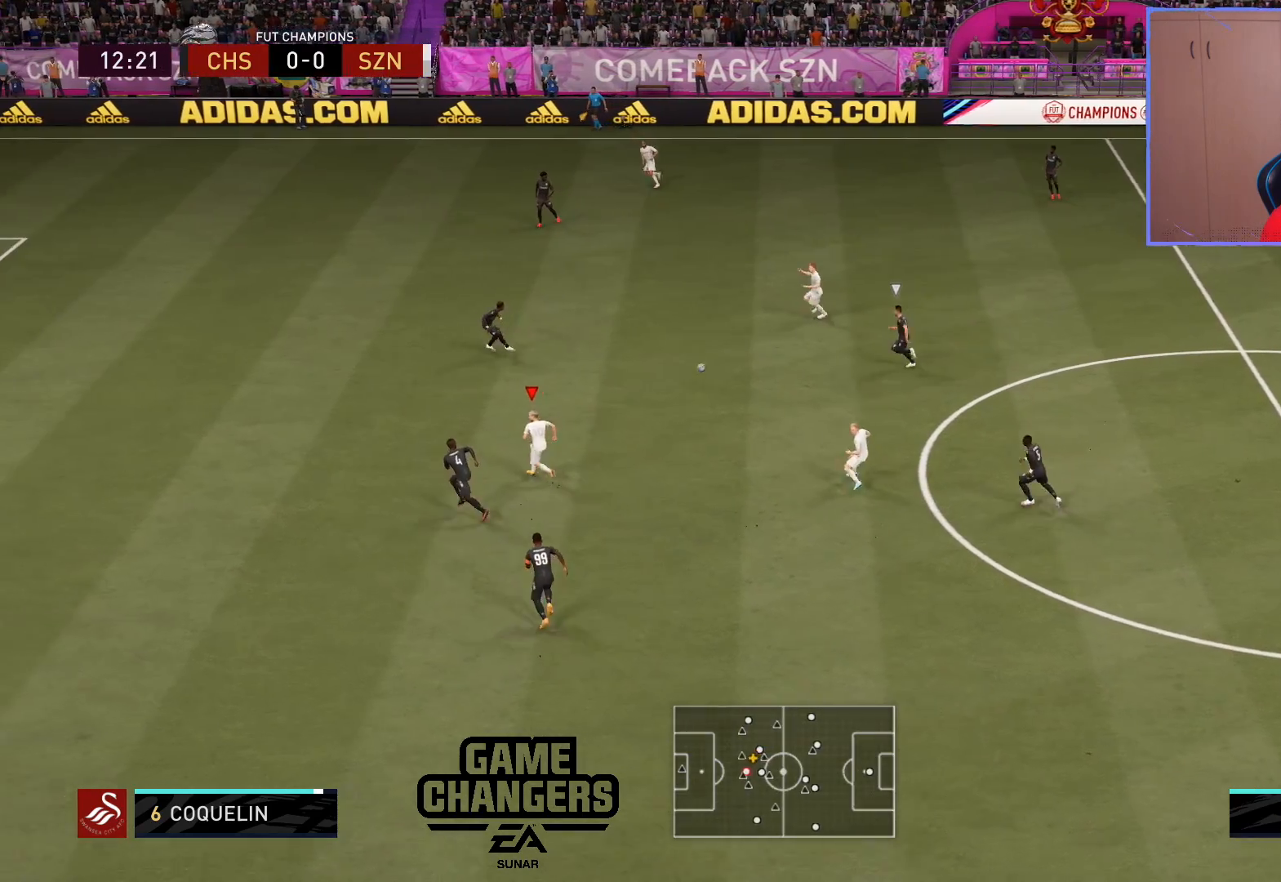
{"buttons": [], "left_stick": "up", "right_stick": "center", "events": [[167, "left_stick", "up"]]}
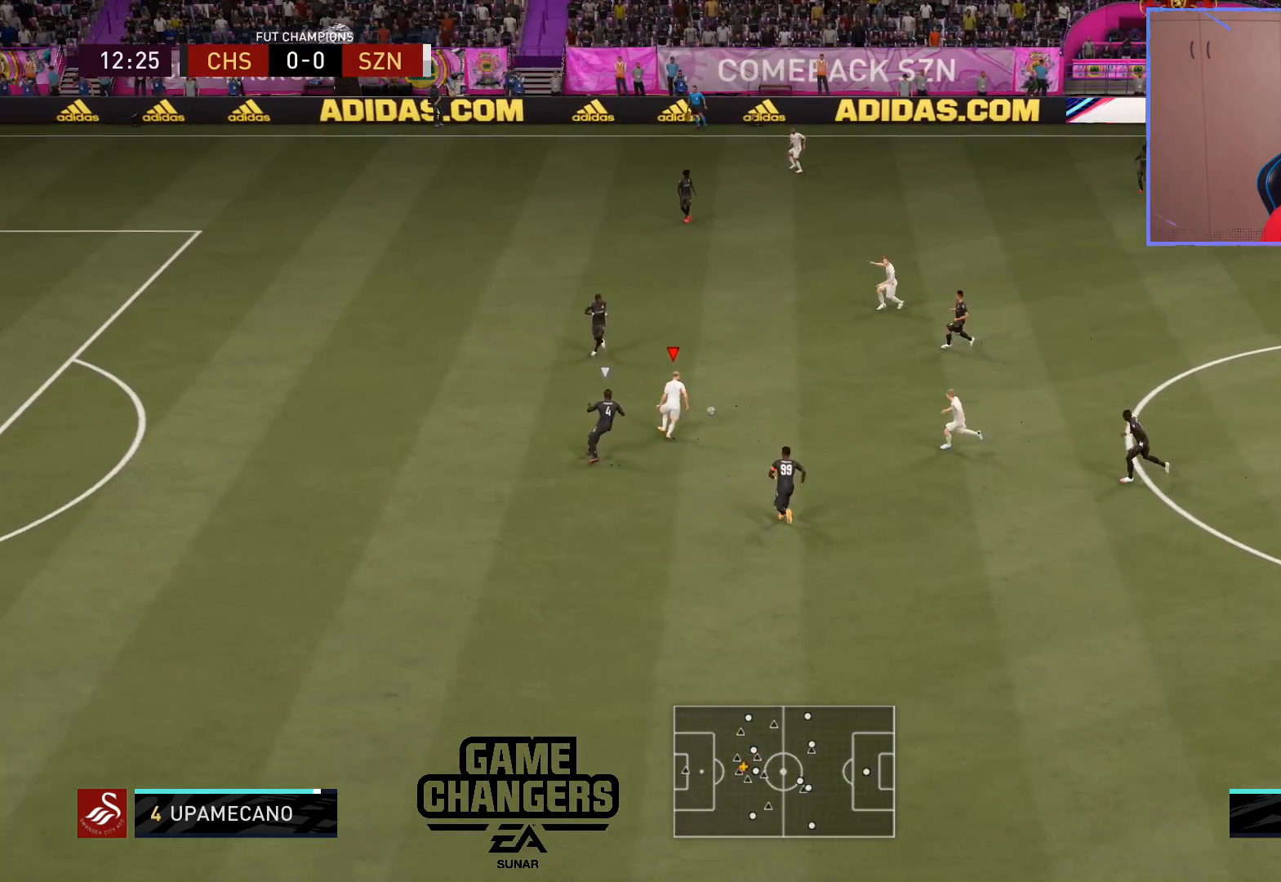
{"buttons": [], "left_stick": "down", "right_stick": "center", "events": [[33, "left_stick", "down"], [50, "L1", "down"], [50, "R1", "down"], [417, "L1", "up"], [433, "R1", "up"]]}
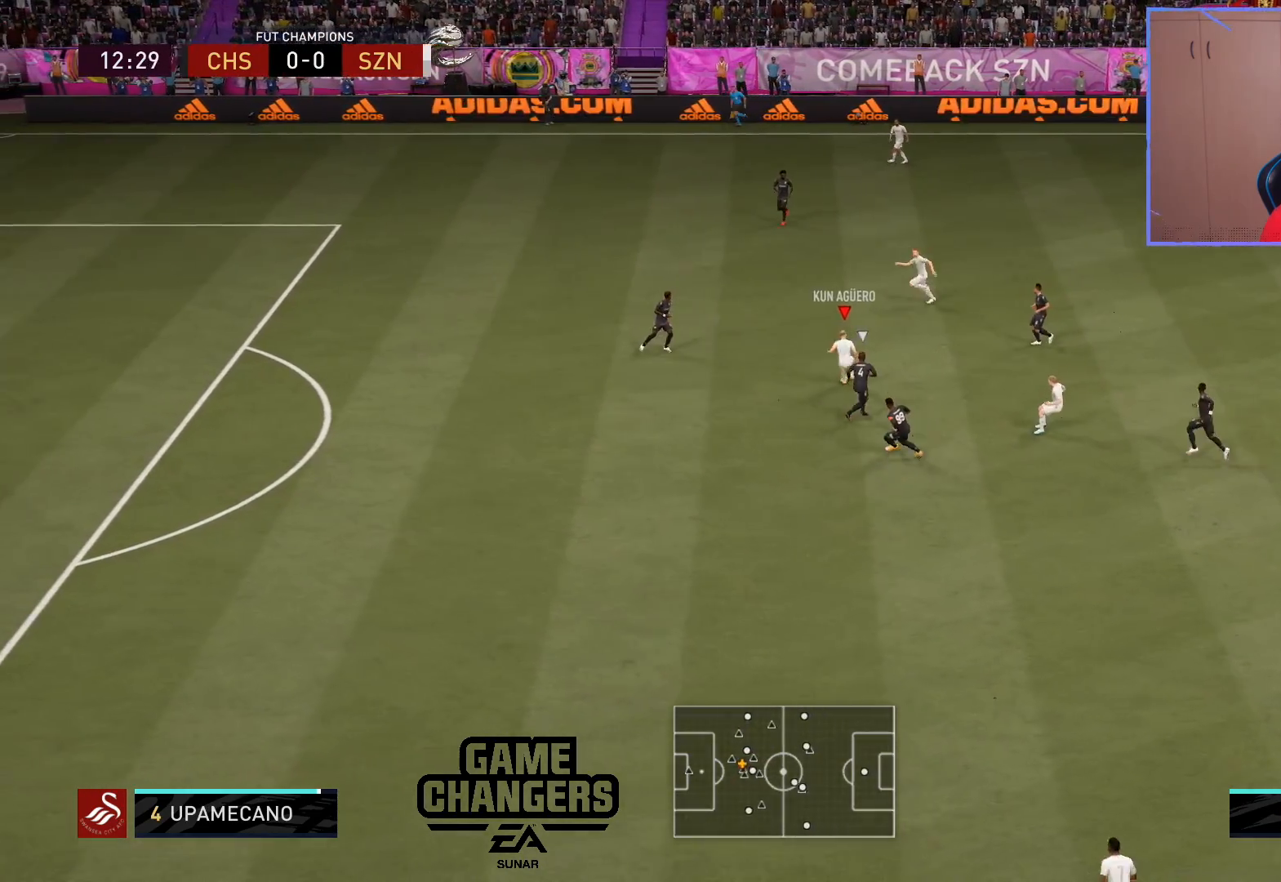
{"buttons": [], "left_stick": "up-left", "right_stick": "center", "events": [[50, "left_stick", "down-left"], [183, "left_stick", "up-left"]]}
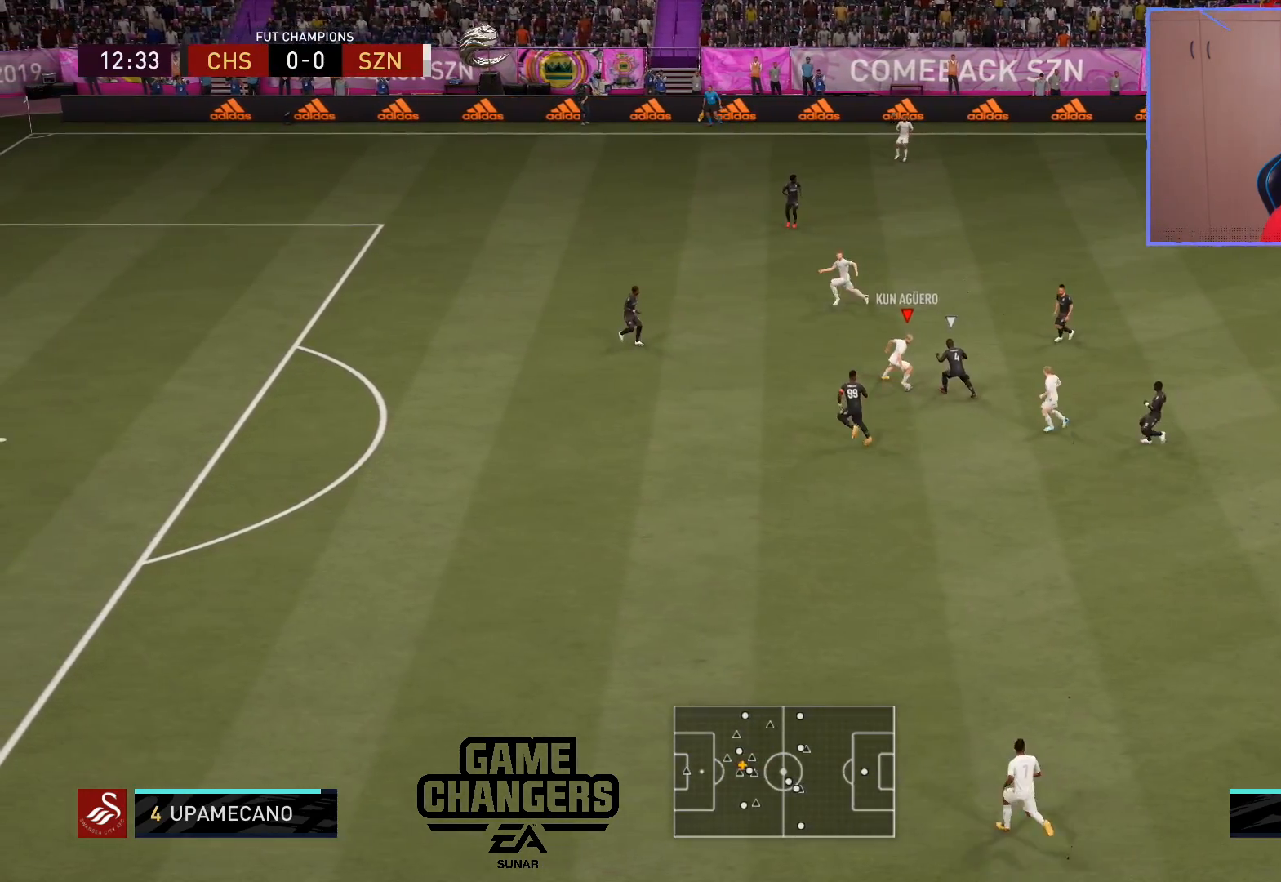
{"buttons": [], "left_stick": "down-left", "right_stick": "center", "events": [[233, "left_stick", "down-left"], [283, "TRIANGLE", "down"], [450, "TRIANGLE", "up"]]}
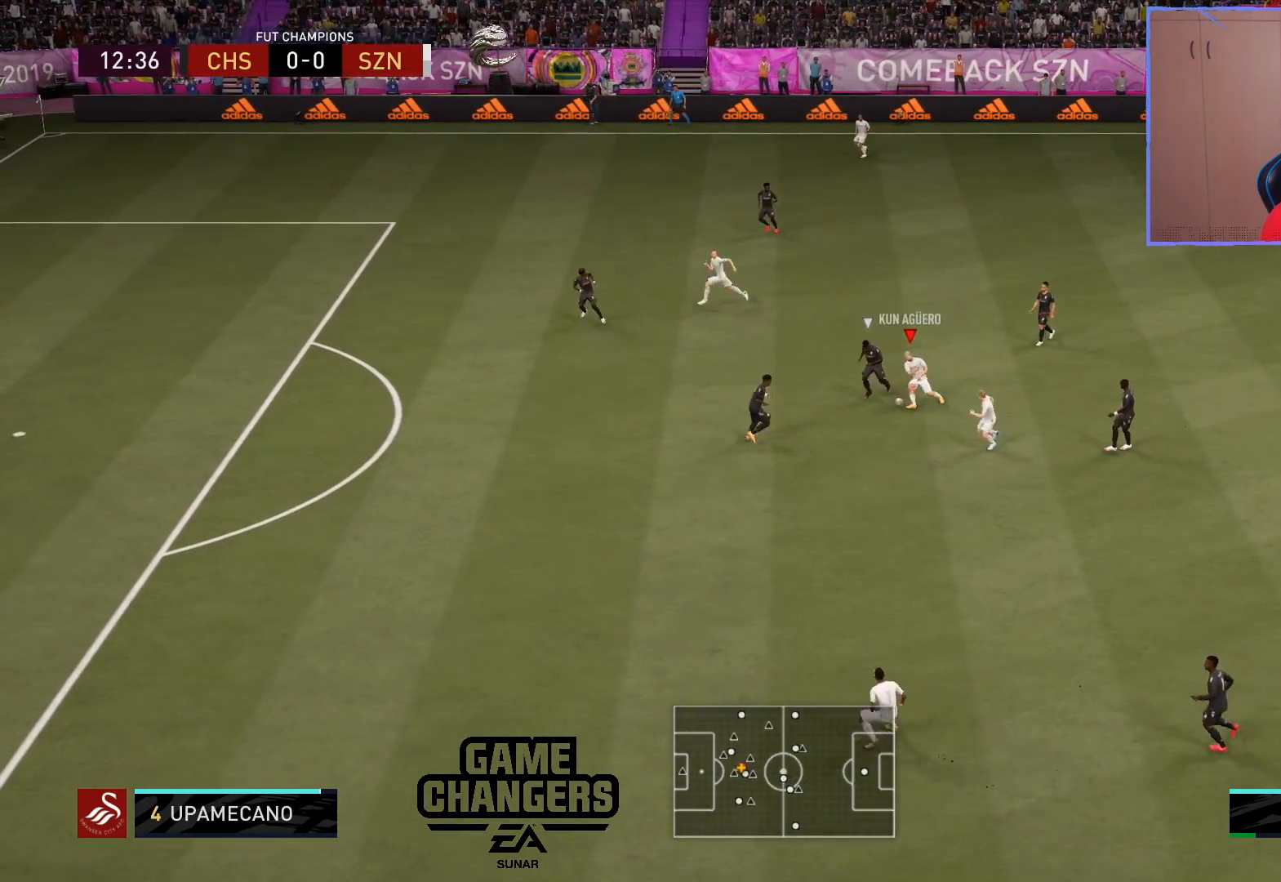
{"buttons": [], "left_stick": "center", "right_stick": "center", "events": [[400, "left_stick", "center"]]}
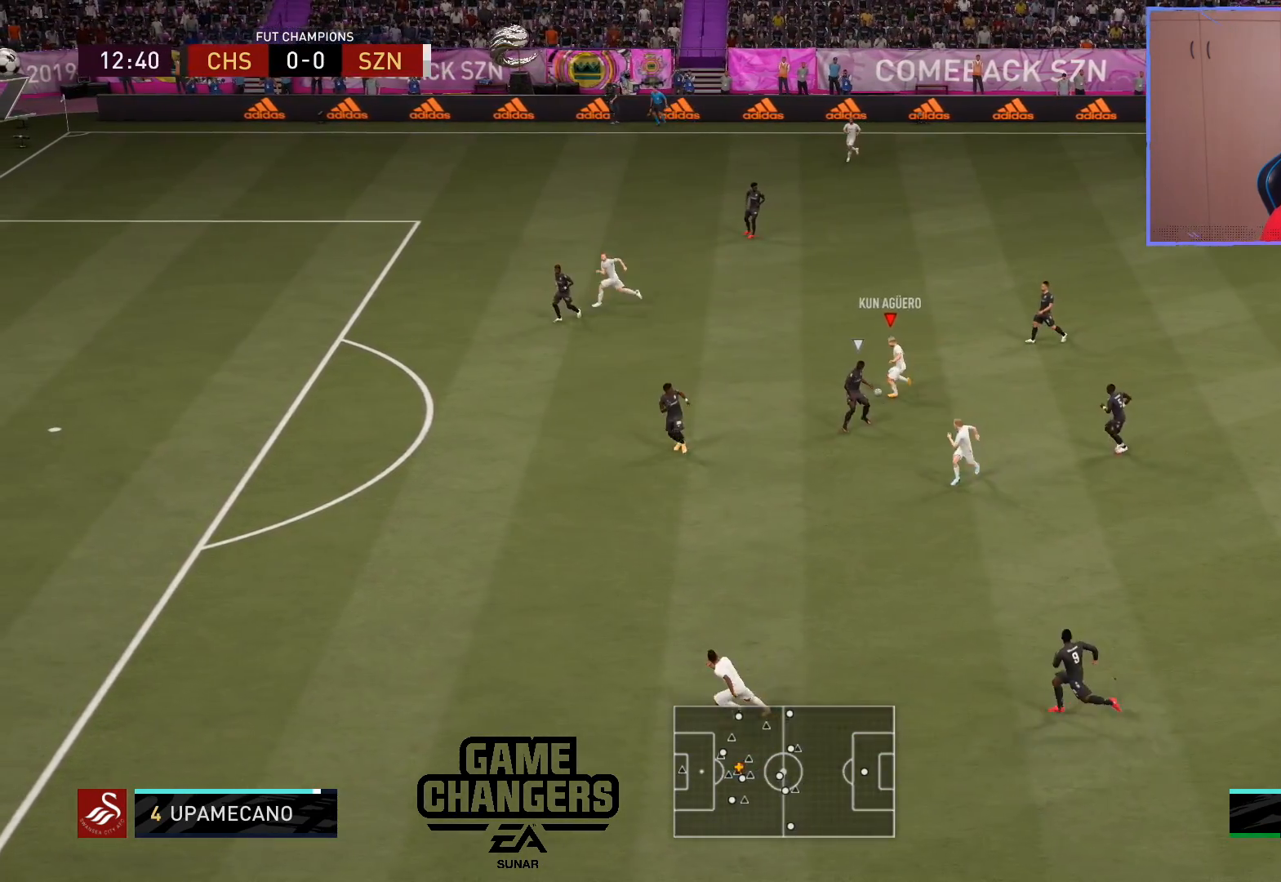
{"buttons": [], "left_stick": "up-left", "right_stick": "center", "events": [[50, "left_stick", "left"], [183, "left_stick", "up-left"]]}
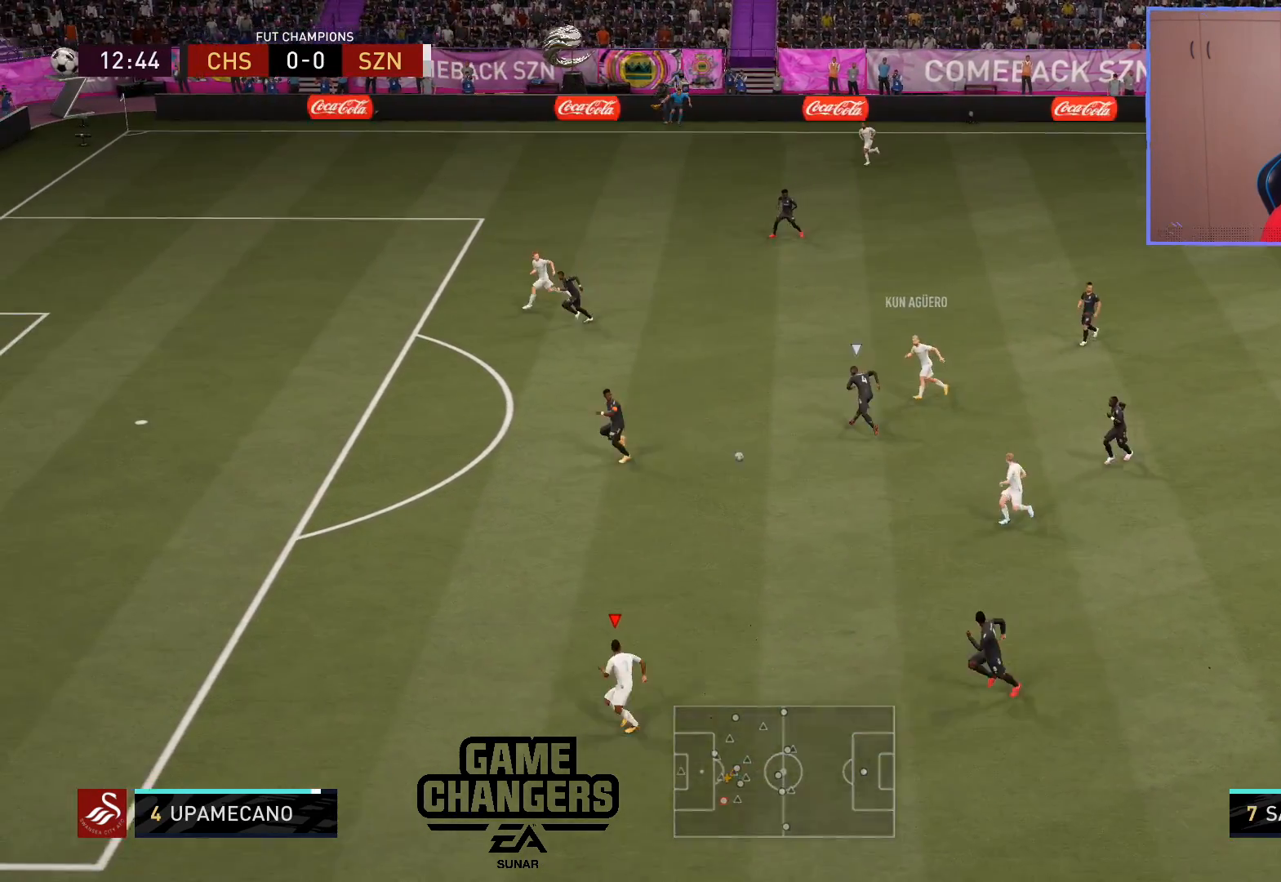
{"buttons": [], "left_stick": "up-left", "right_stick": "center", "events": []}
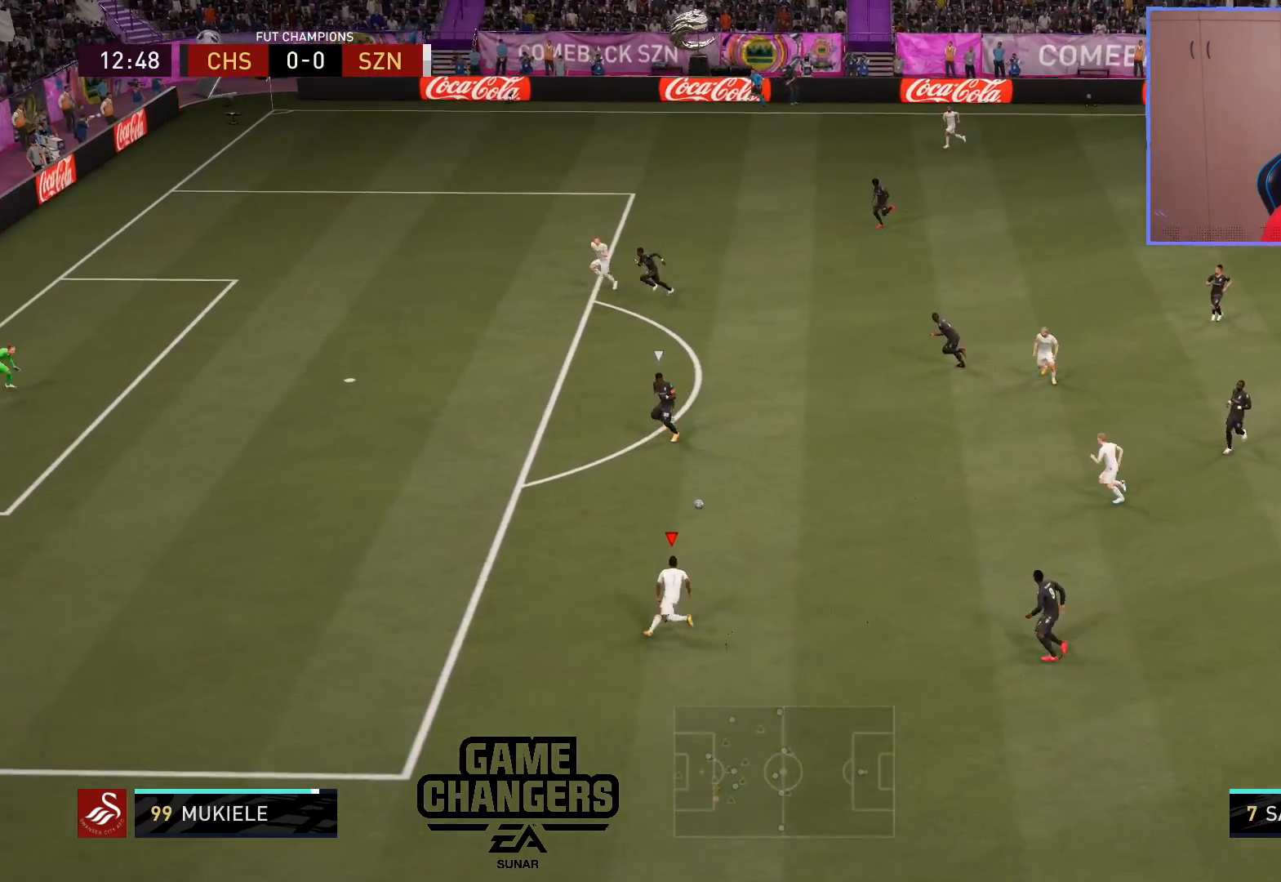
{"buttons": ["L1", "R1"], "left_stick": "left", "right_stick": "up-left", "events": [[483, "R1", "down"], [500, "L1", "down"], [500, "left_stick", "left"], [500, "right_stick", "up-left"]]}
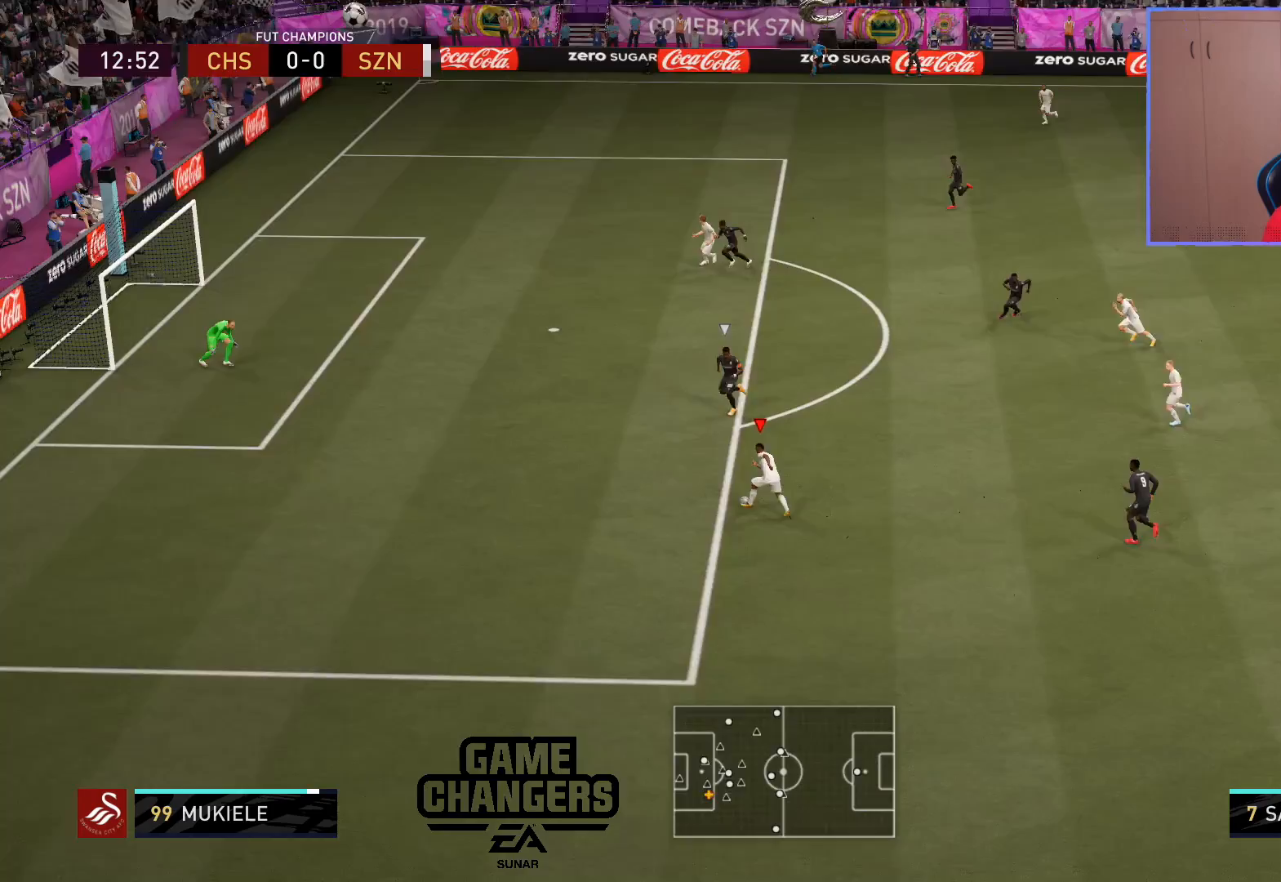
{"buttons": [], "left_stick": "left", "right_stick": "center", "events": [[200, "L1", "up"], [217, "R1", "up"], [217, "right_stick", "center"]]}
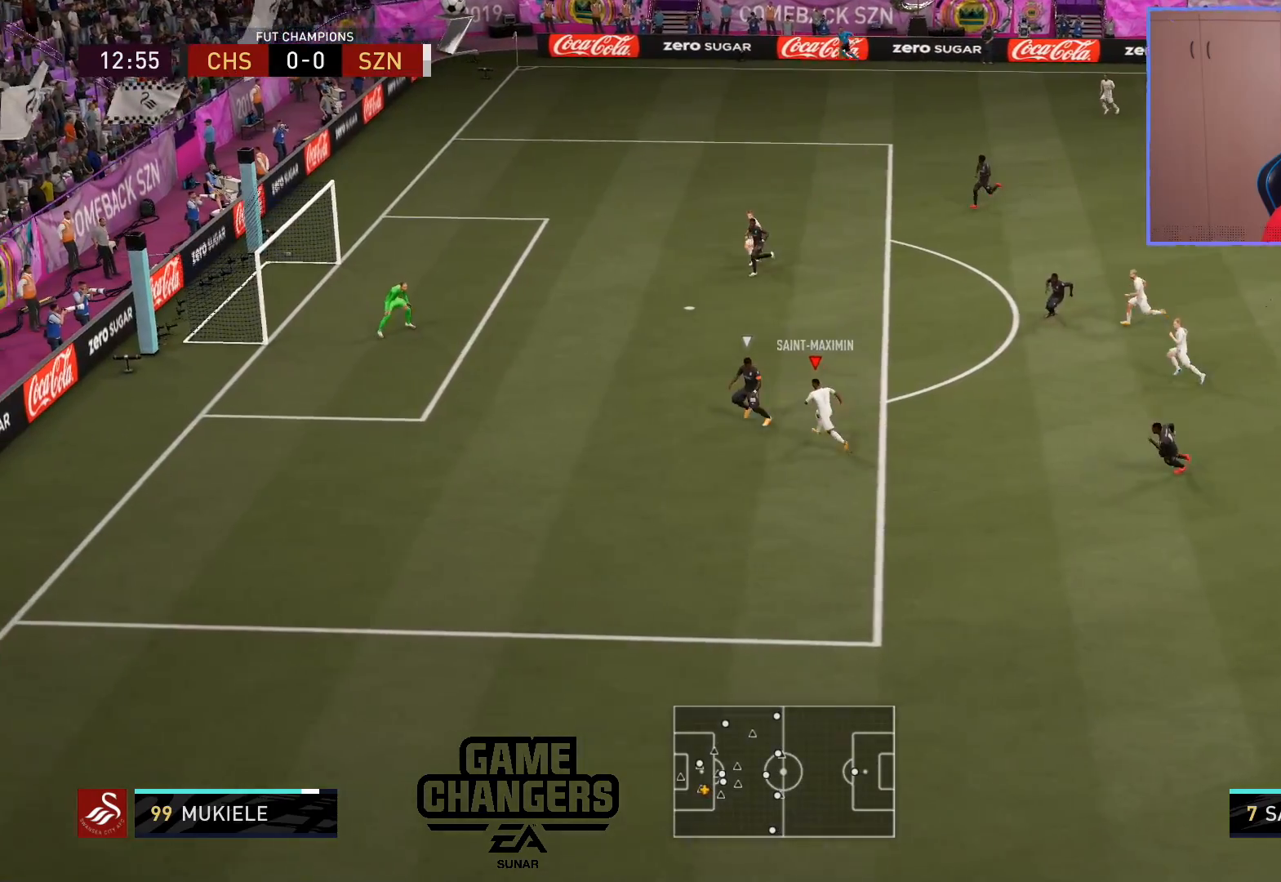
{"buttons": ["CIRCLE"], "left_stick": "down-left", "right_stick": "center", "events": [[183, "left_stick", "up-left"], [300, "CIRCLE", "down"], [333, "left_stick", "down-left"]]}
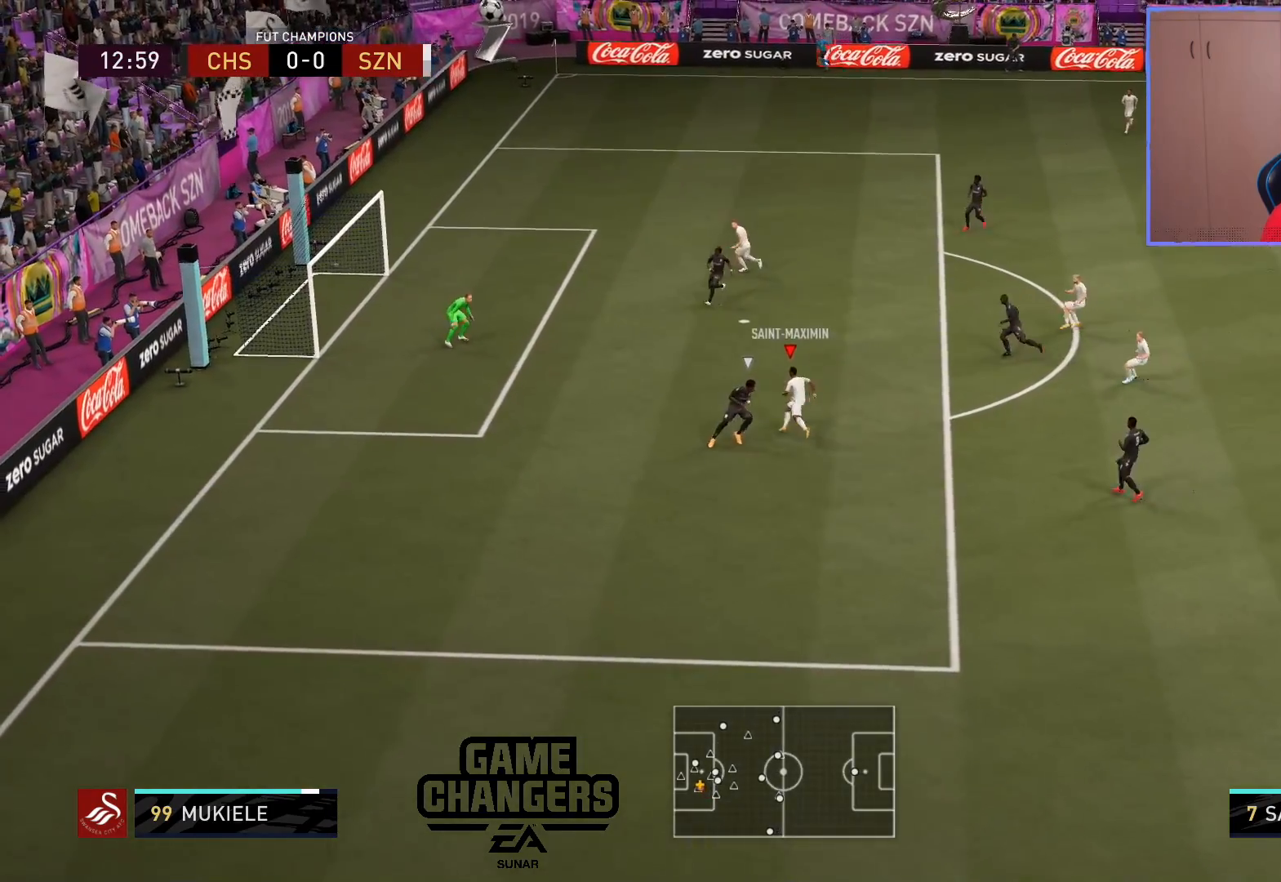
{"buttons": [], "left_stick": "down-left", "right_stick": "center", "events": [[17, "CIRCLE", "up"]]}
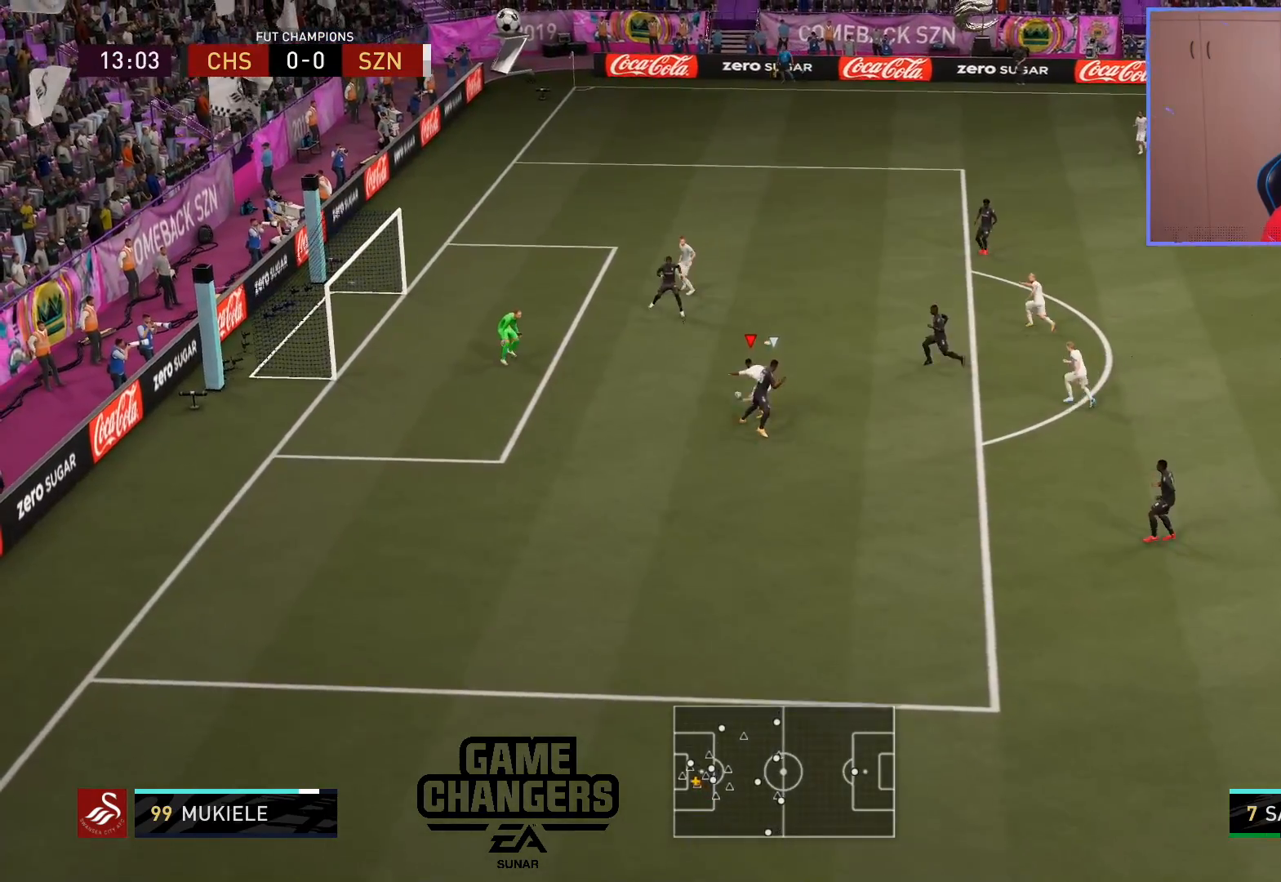
{"buttons": [], "left_stick": "down-left", "right_stick": "center", "events": []}
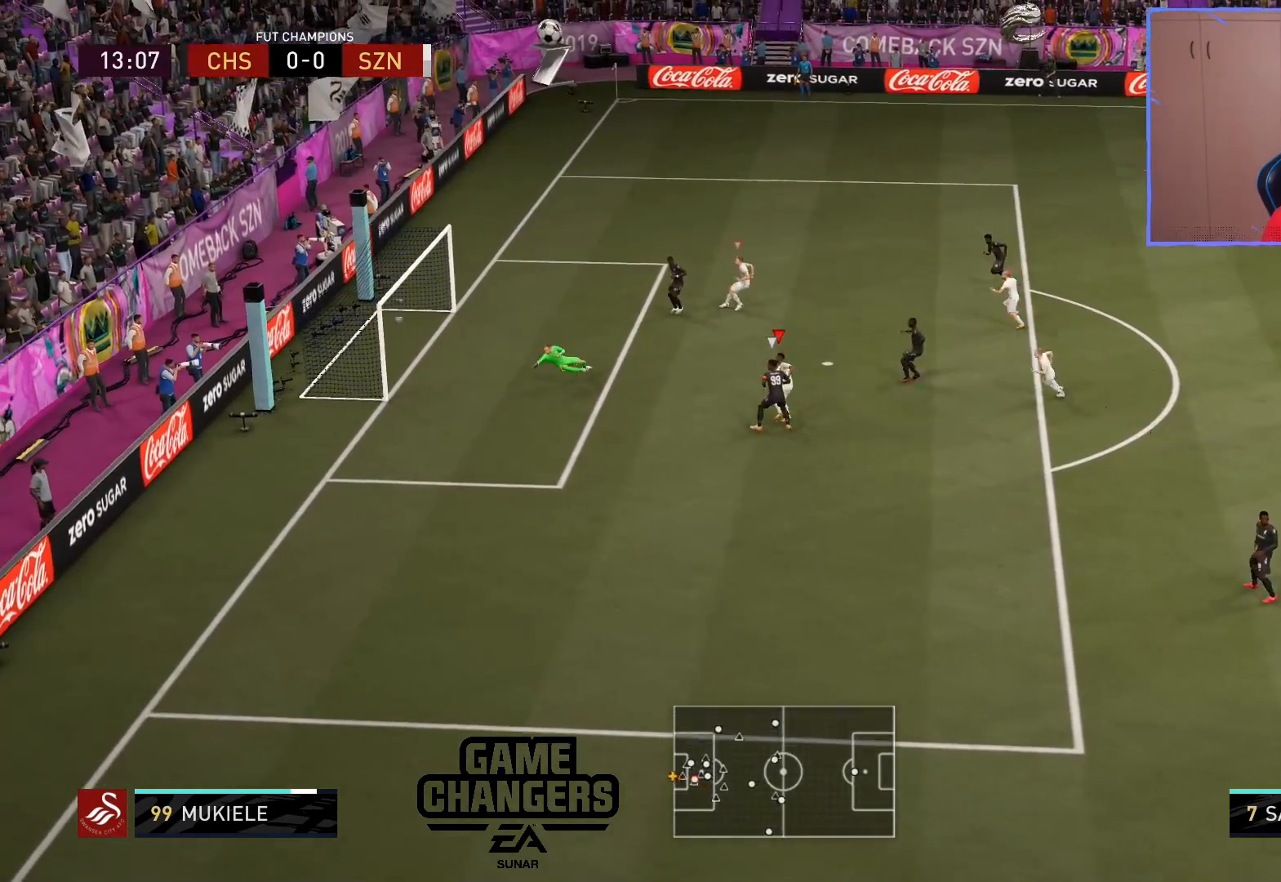
{"buttons": [], "left_stick": "center", "right_stick": "center", "events": [[417, "left_stick", "center"]]}
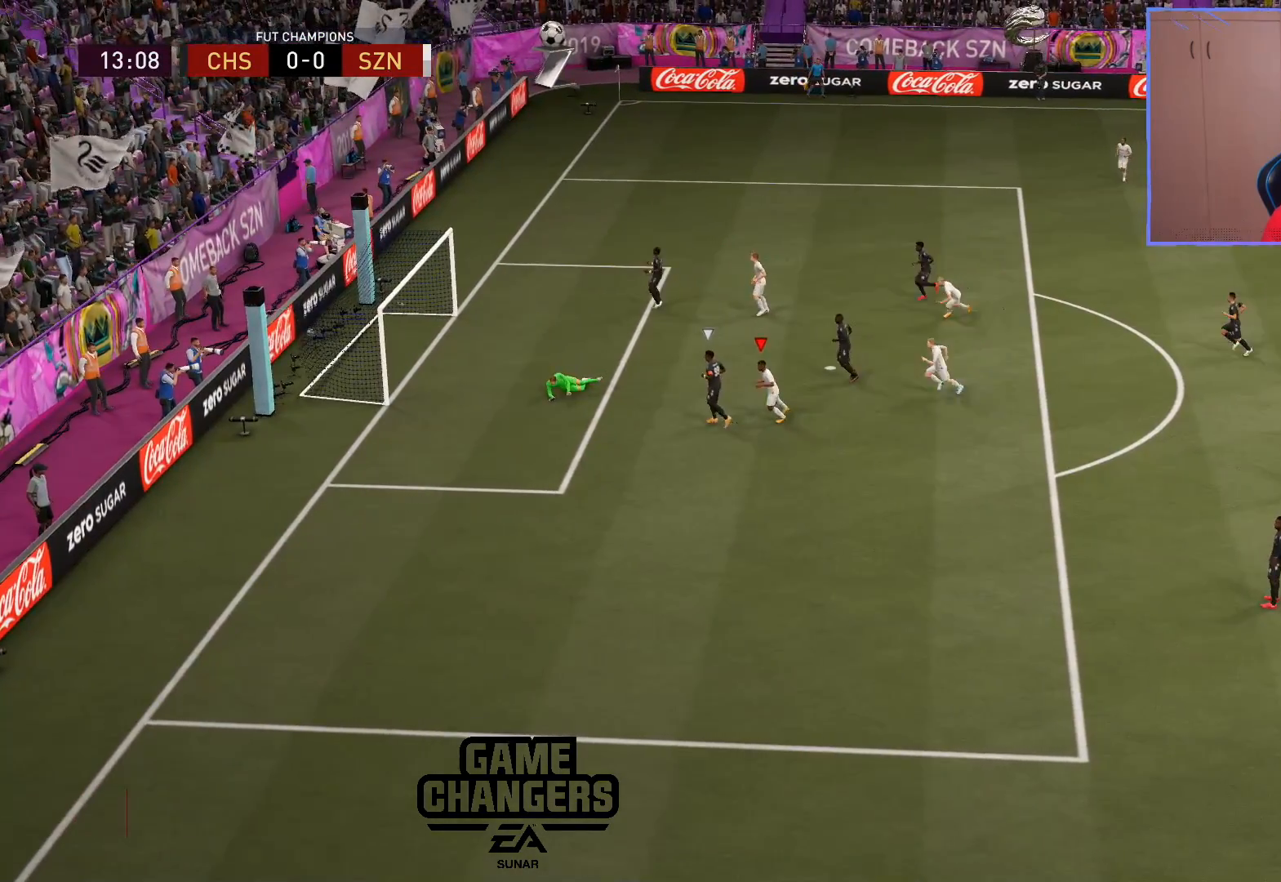
{"buttons": [], "left_stick": "center", "right_stick": "center", "events": []}
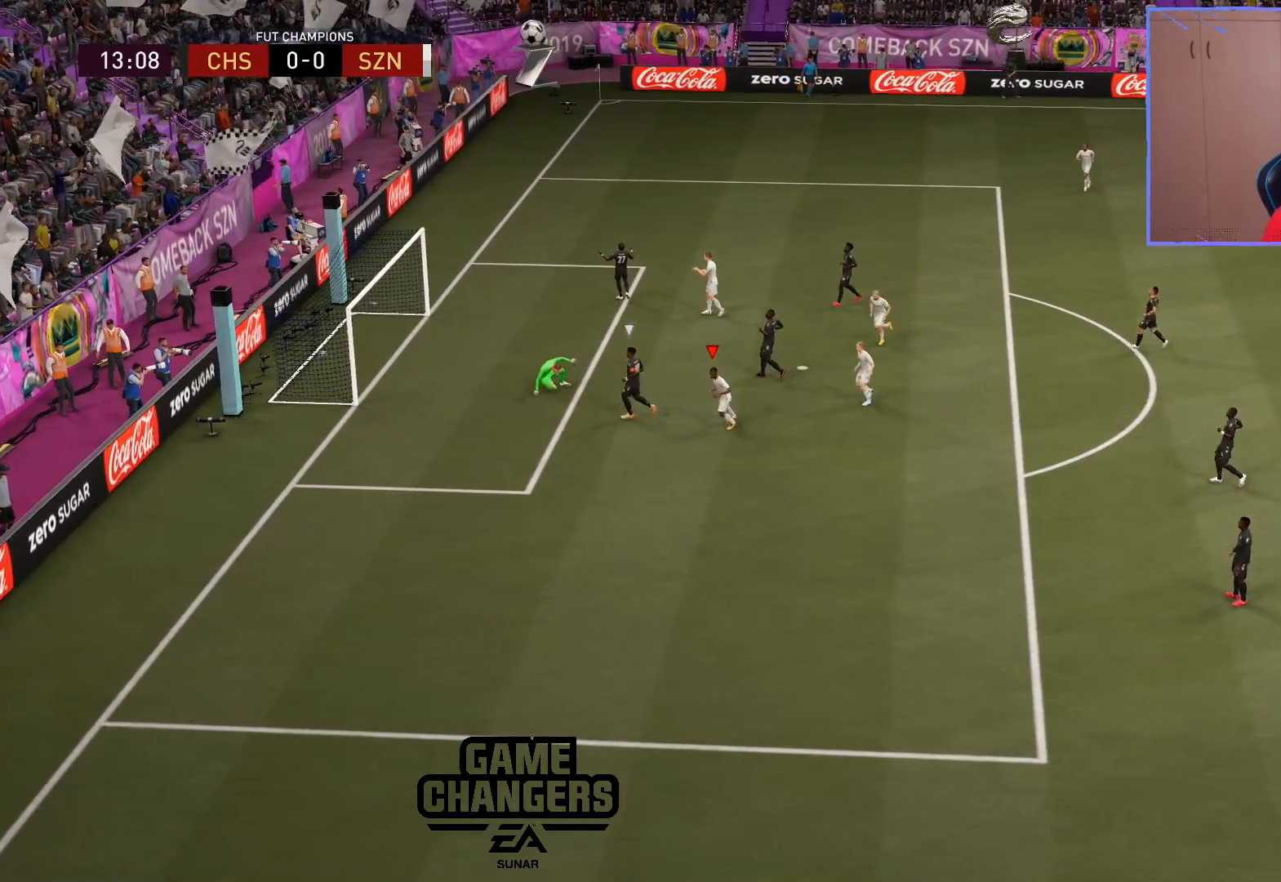
{"buttons": [], "left_stick": "center", "right_stick": "center", "events": []}
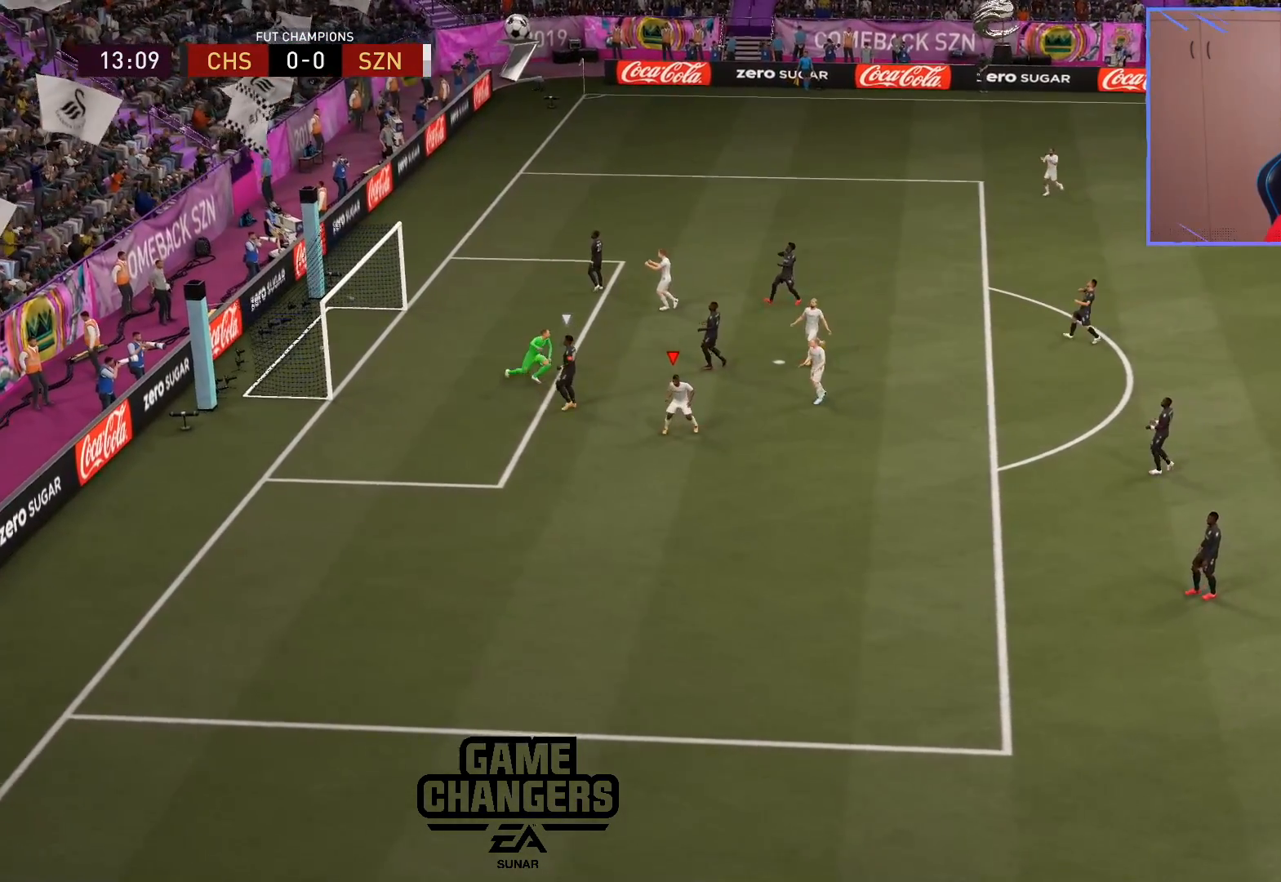
{"buttons": ["L1", "R1"], "left_stick": "center", "right_stick": "center", "events": [[367, "L1", "down"], [367, "R1", "down"]]}
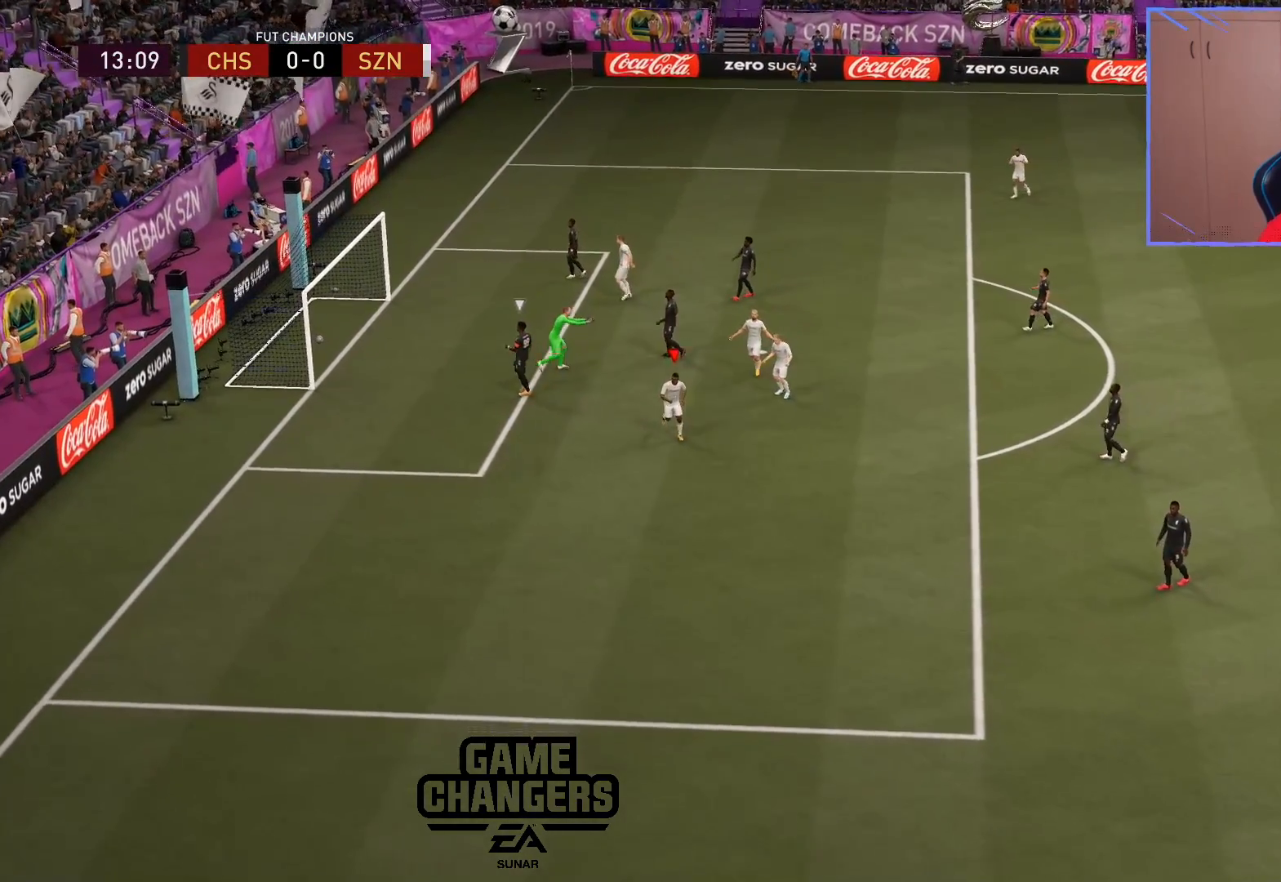
{"buttons": [], "left_stick": "center", "right_stick": "center", "events": [[50, "L1", "up"], [50, "R1", "up"]]}
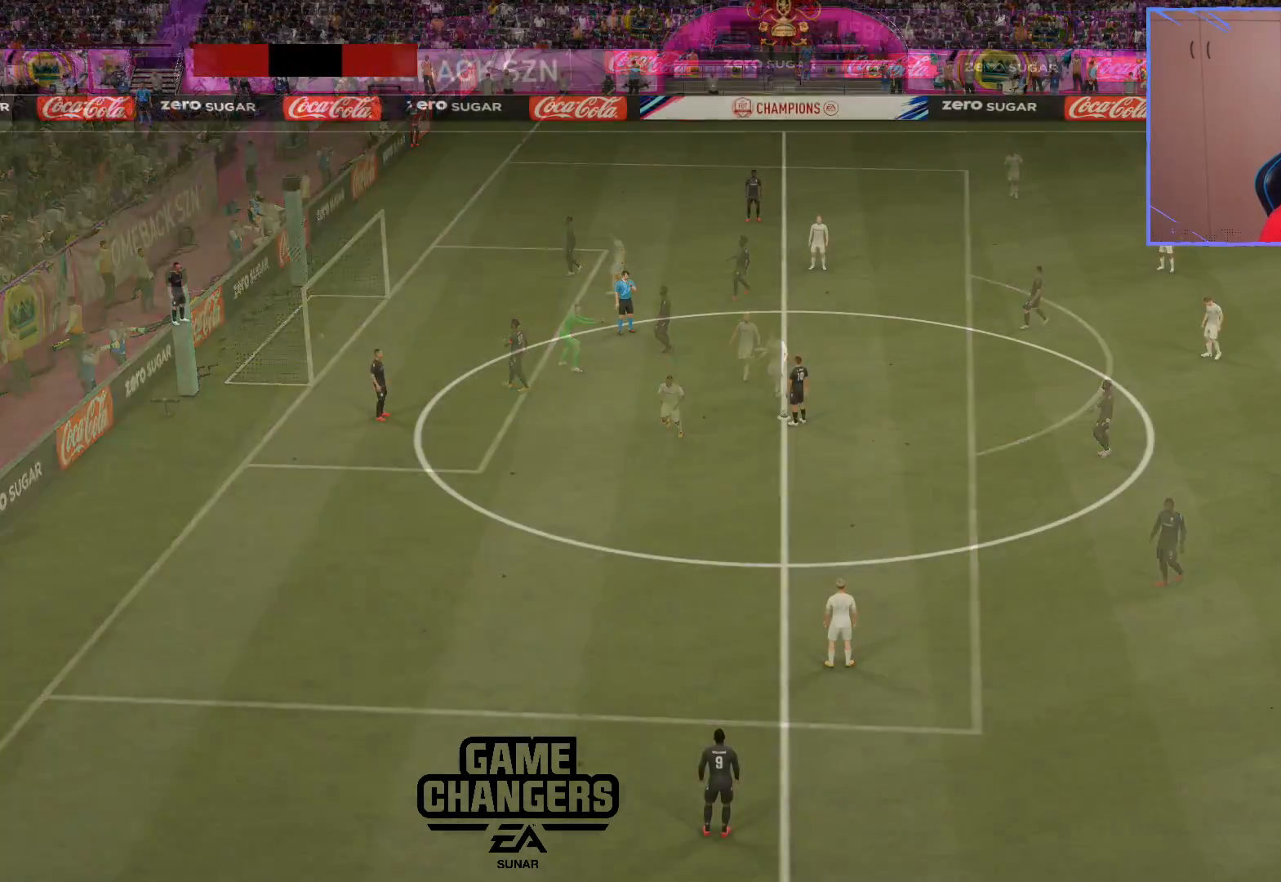
{"buttons": ["CROSS"], "left_stick": "center", "right_stick": "center", "events": [[200, "right_stick", "down-left"], [367, "right_stick", "center"], [450, "CROSS", "down"]]}